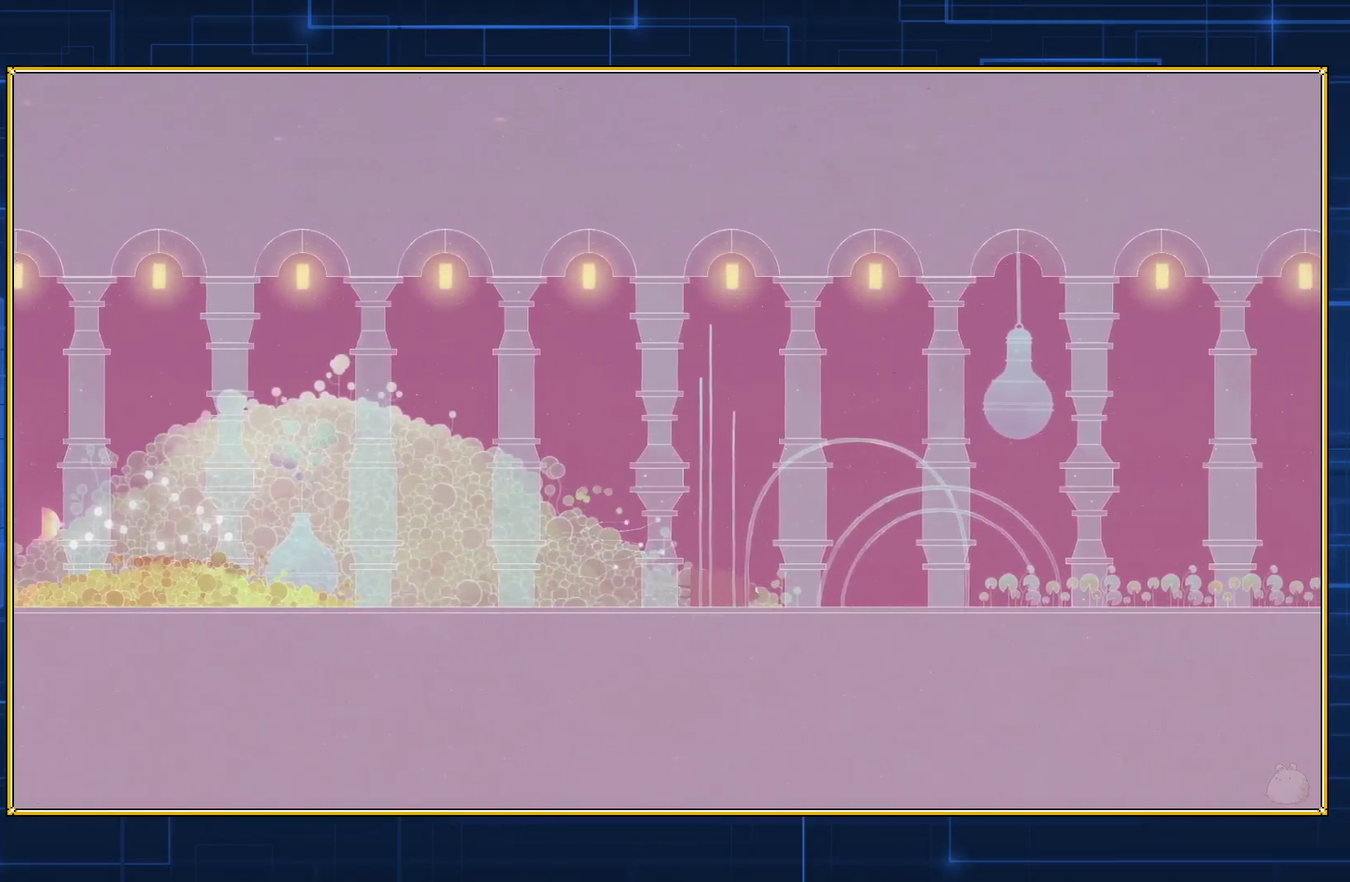
Gameplay with a controller (Nintendo layout); each line is a JSON object with the inputs held at the frame after it. "events" lists button and stick changes between this image and that frame as [ms after this image, input, new state], when the widget could be followed in between. Not read: L3 R3.
{"buttons": ["DPAD_DOWN", "DPAD_RIGHT"], "events": []}
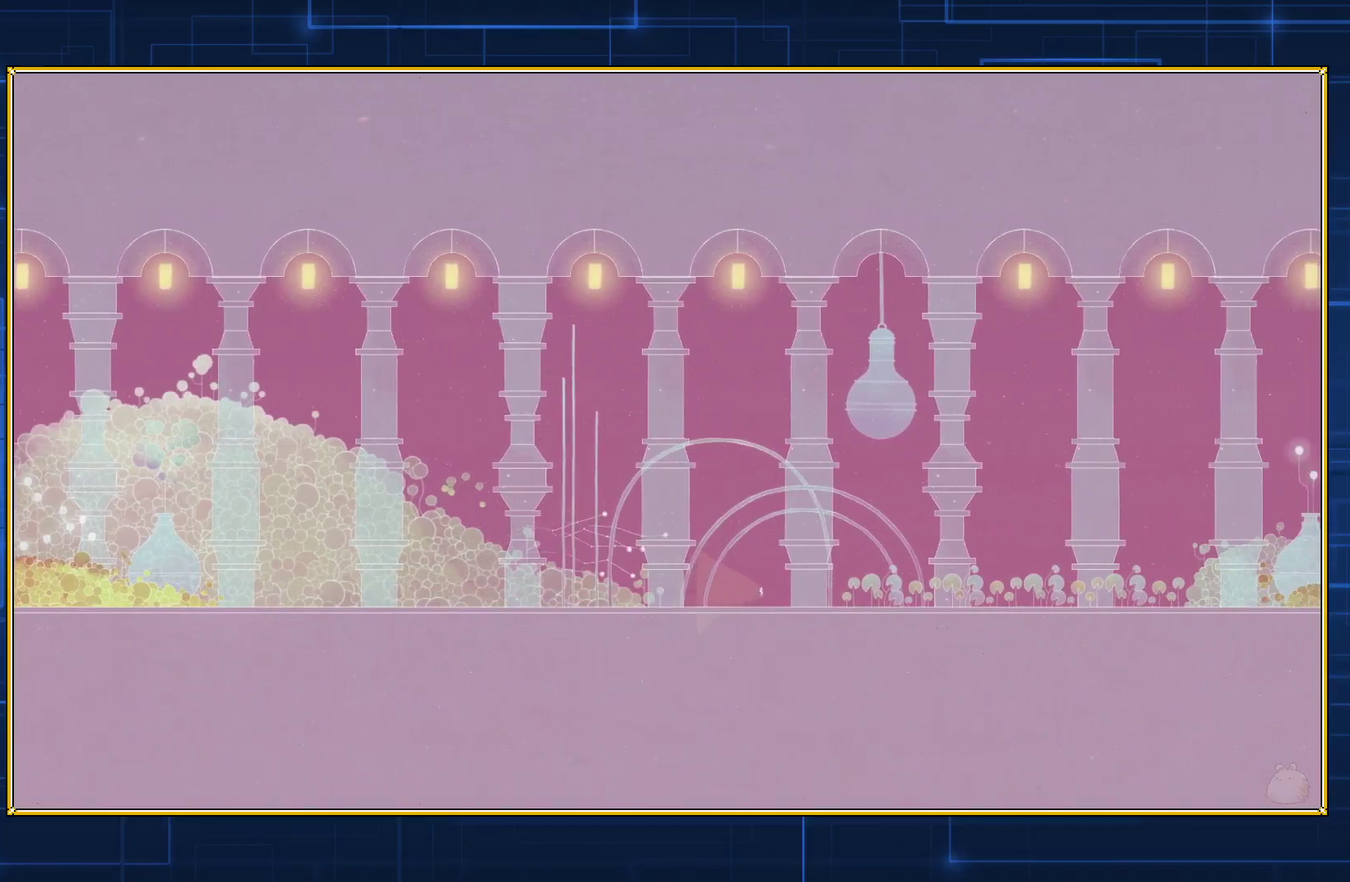
{"buttons": ["DPAD_DOWN", "DPAD_RIGHT"], "events": []}
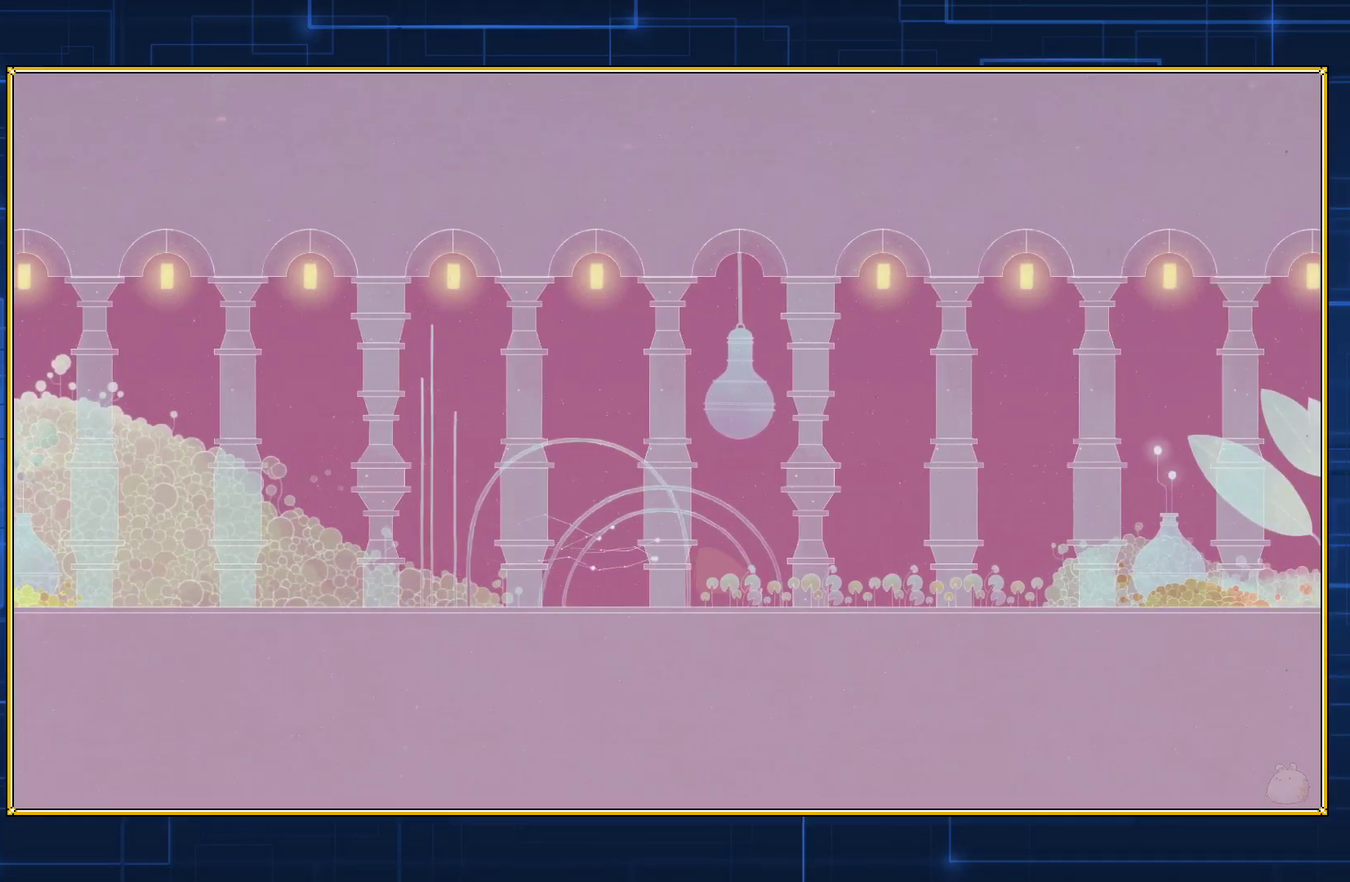
{"buttons": ["DPAD_DOWN", "DPAD_RIGHT"], "events": []}
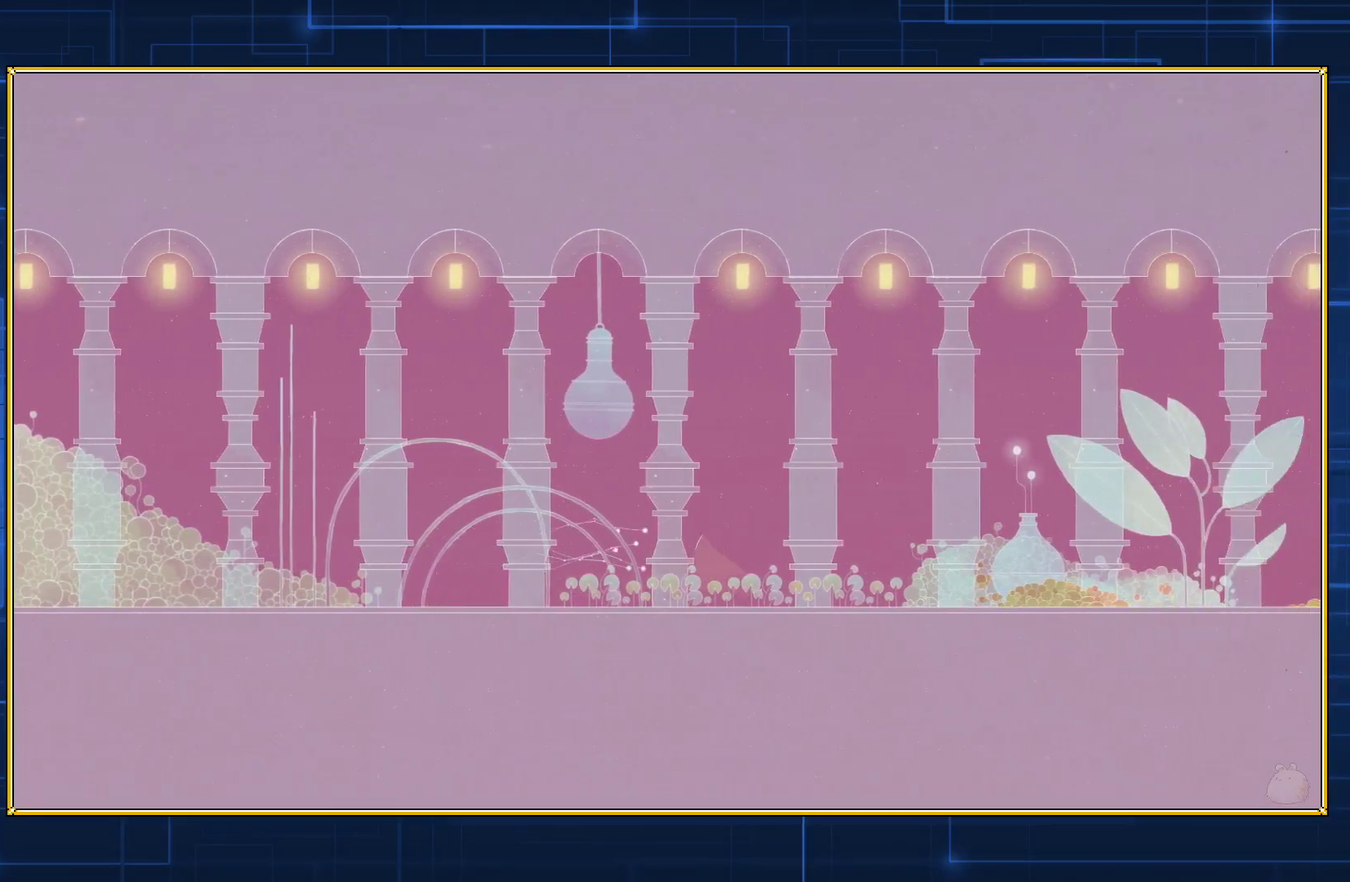
{"buttons": ["DPAD_DOWN", "DPAD_RIGHT"], "events": []}
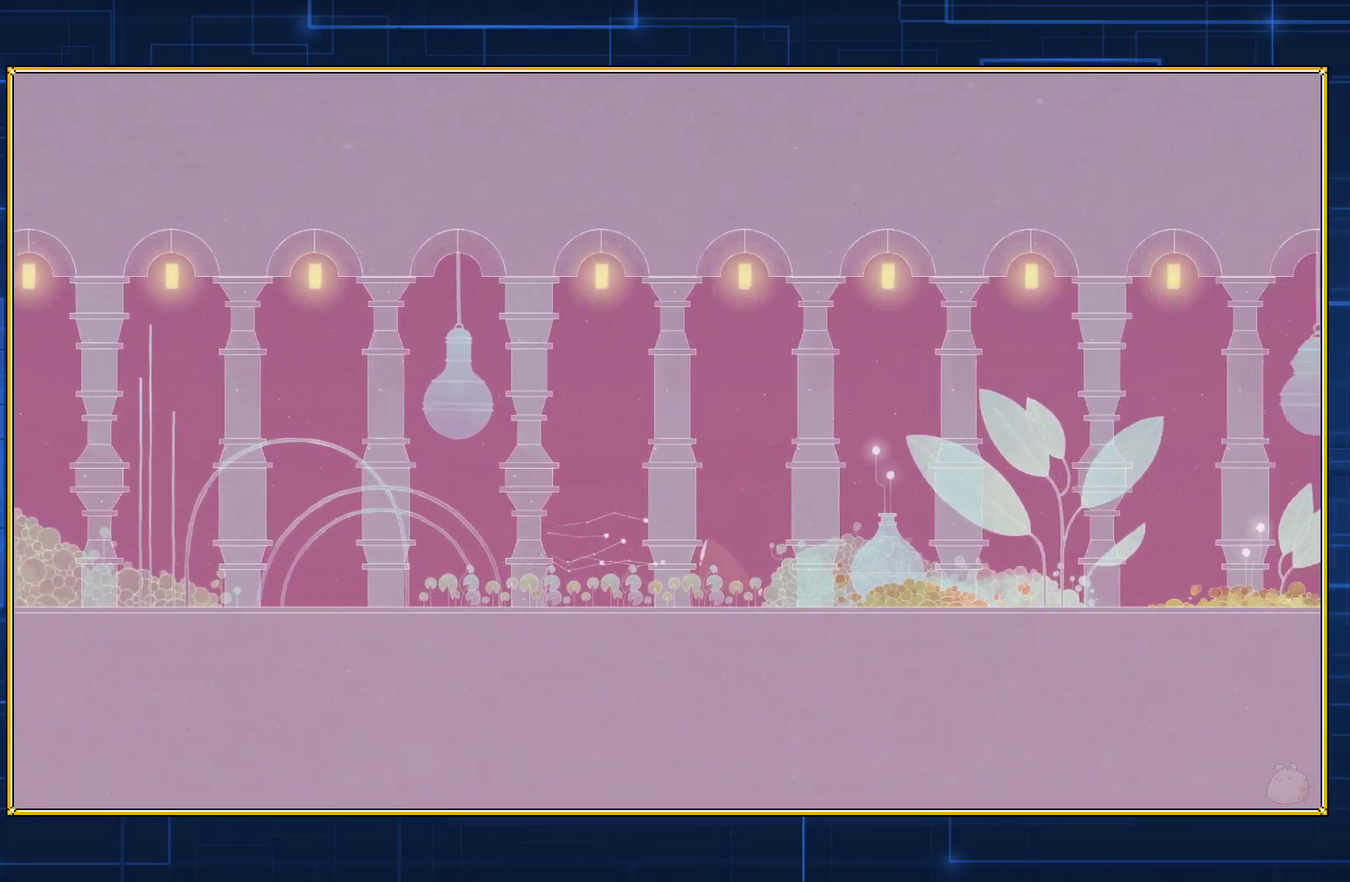
{"buttons": ["B", "DPAD_DOWN", "DPAD_RIGHT"], "events": [[17, "B", "down"], [117, "B", "up"], [183, "B", "down"]]}
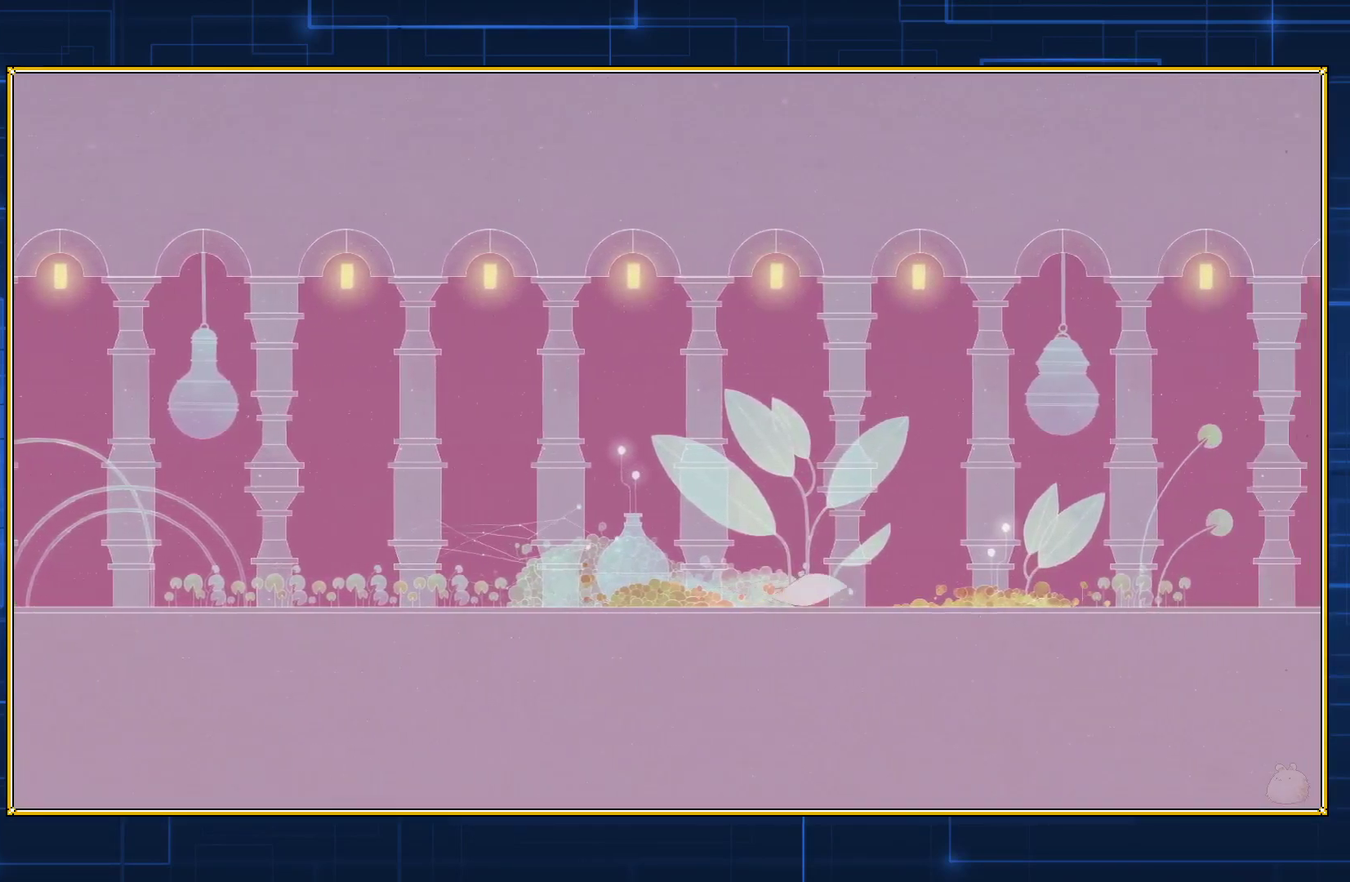
{"buttons": ["B", "DPAD_DOWN", "DPAD_RIGHT"], "events": []}
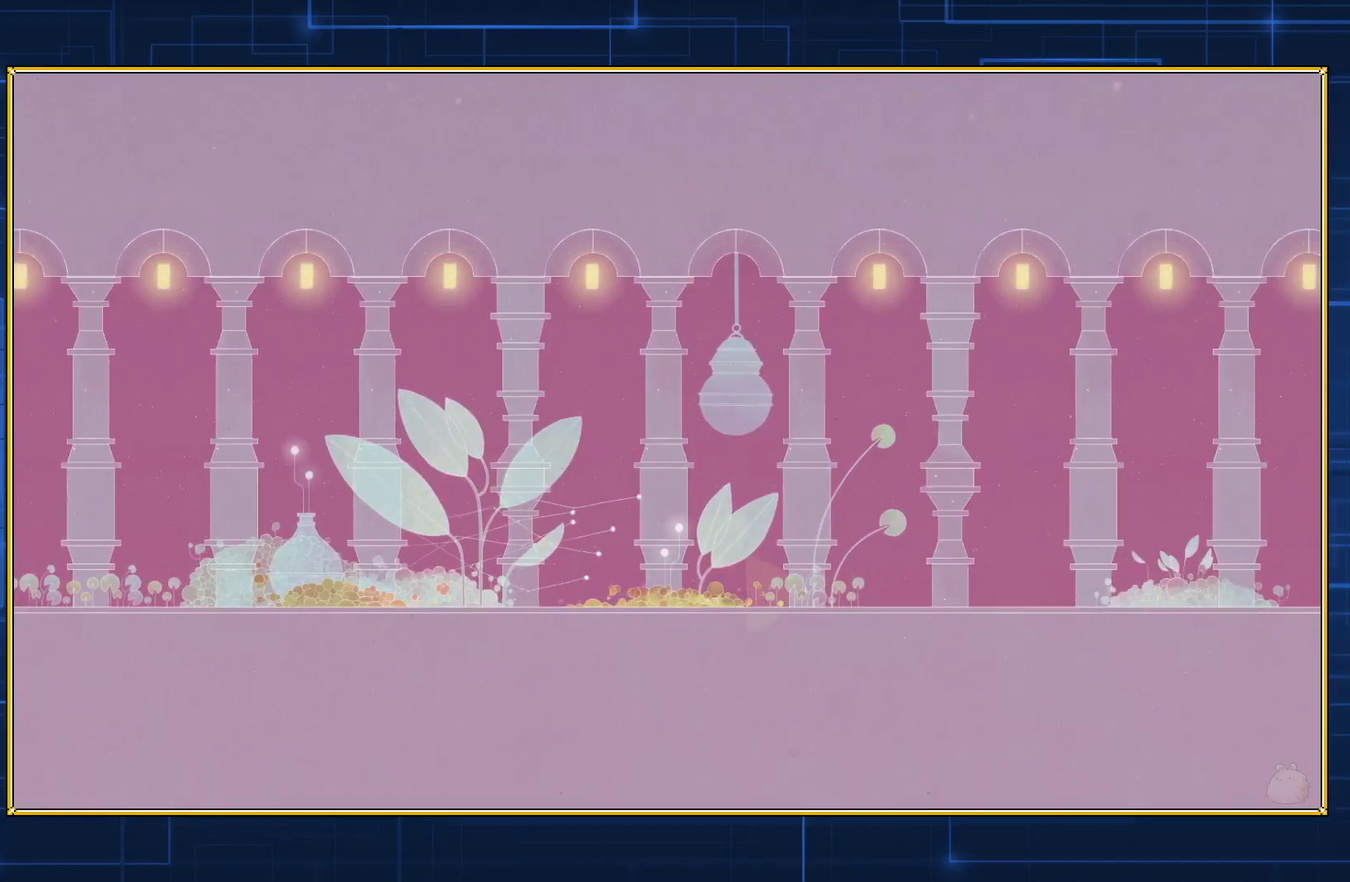
{"buttons": ["B", "DPAD_DOWN"], "events": [[83, "B", "up"], [133, "DPAD_RIGHT", "up"], [450, "B", "down"]]}
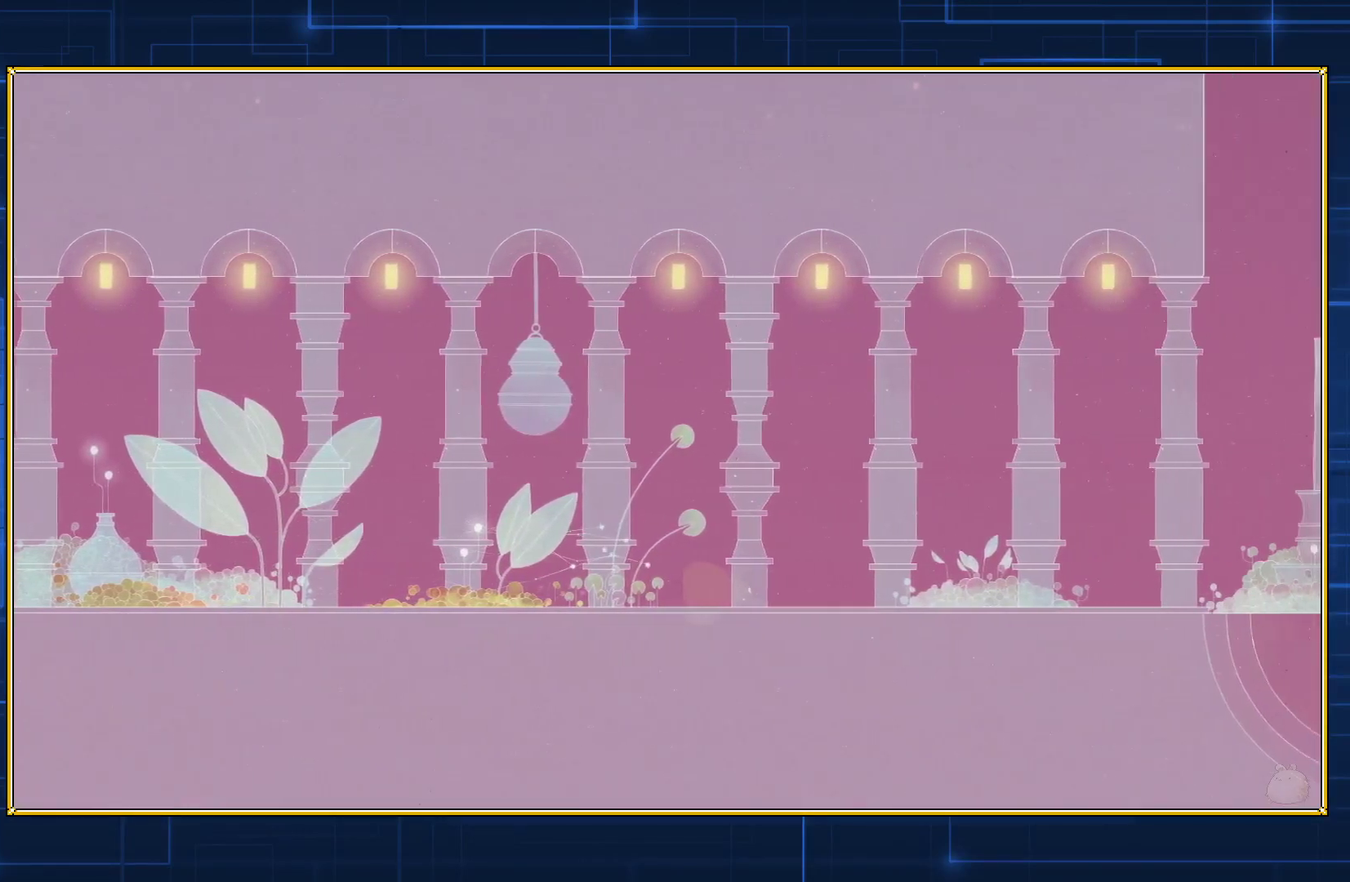
{"buttons": ["B", "DPAD_DOWN"], "events": [[83, "B", "up"], [200, "B", "down"], [350, "B", "up"], [417, "B", "down"]]}
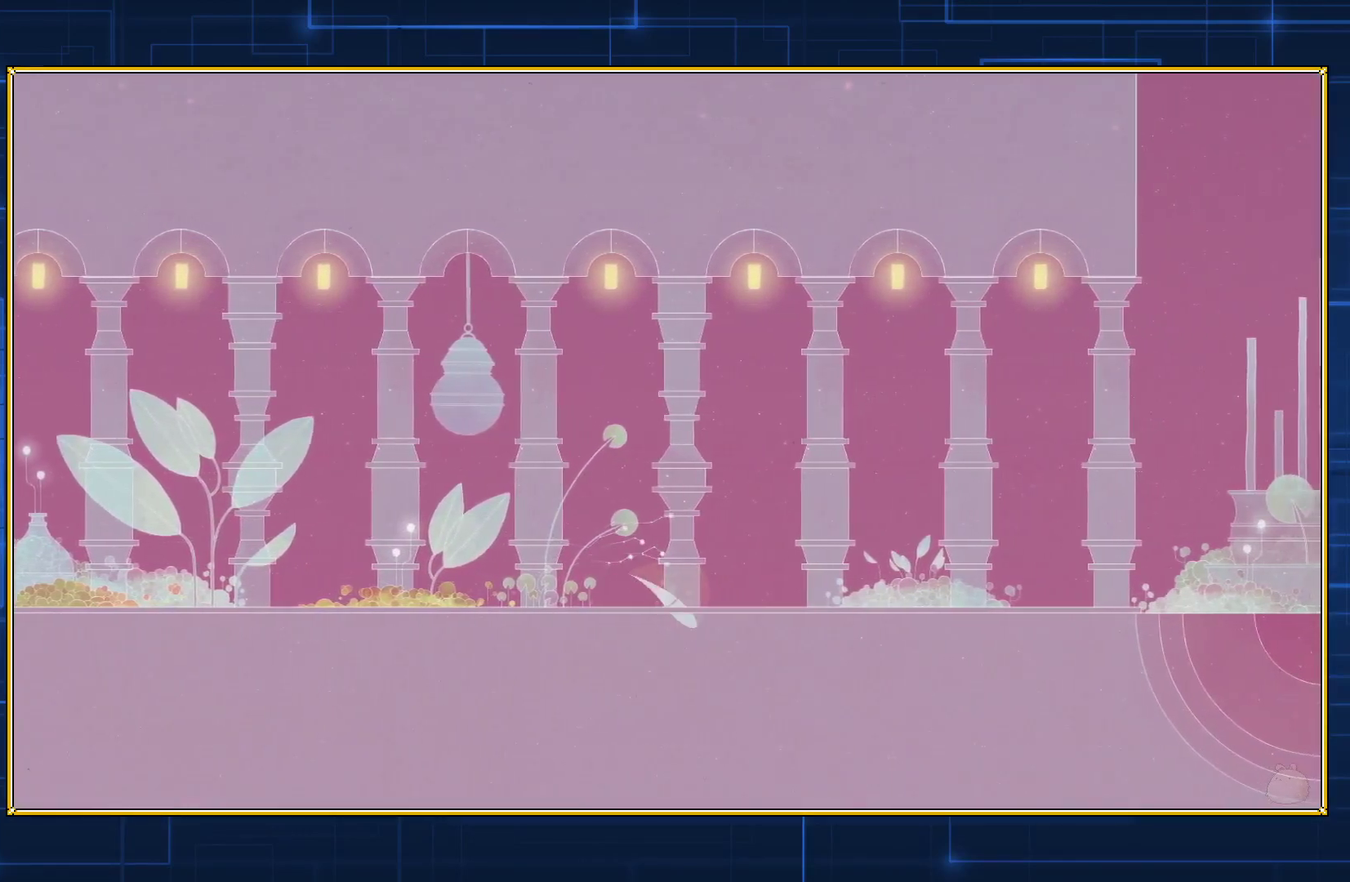
{"buttons": ["DPAD_DOWN"], "events": [[383, "B", "up"]]}
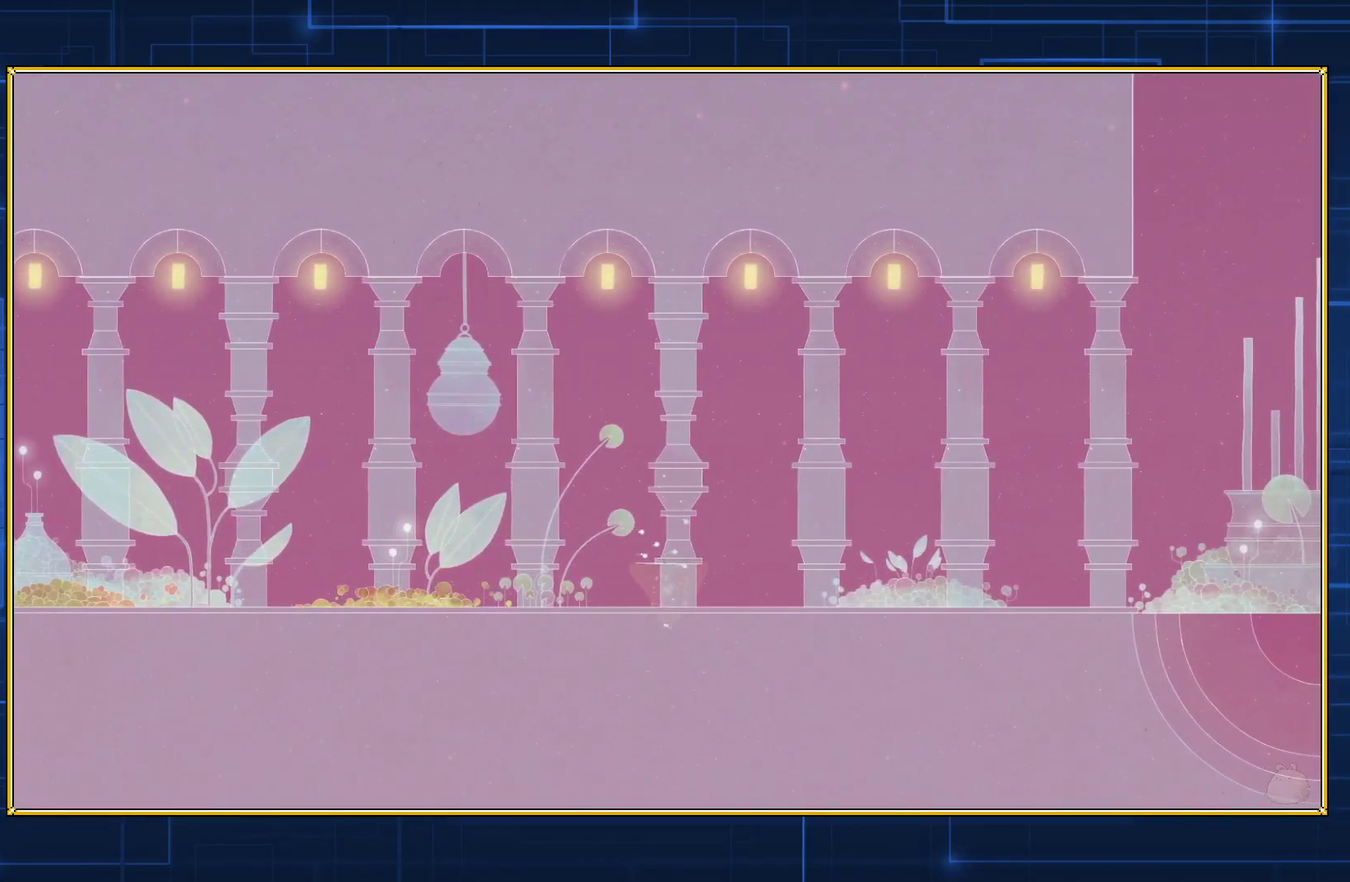
{"buttons": ["DPAD_DOWN", "DPAD_RIGHT"], "events": [[17, "DPAD_DOWN", "up"], [267, "DPAD_RIGHT", "down"], [317, "DPAD_DOWN", "down"]]}
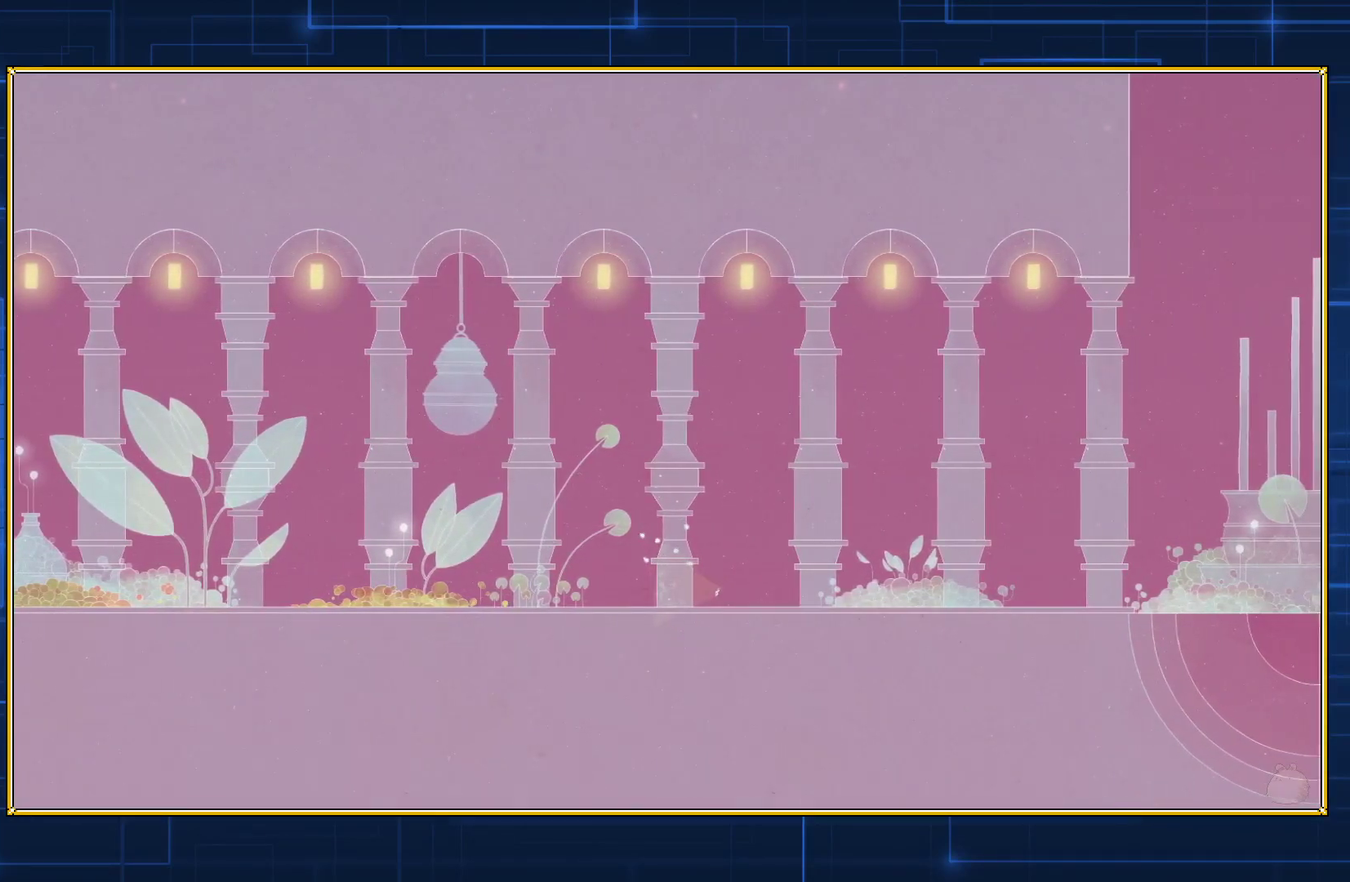
{"buttons": ["DPAD_DOWN", "DPAD_RIGHT"], "events": []}
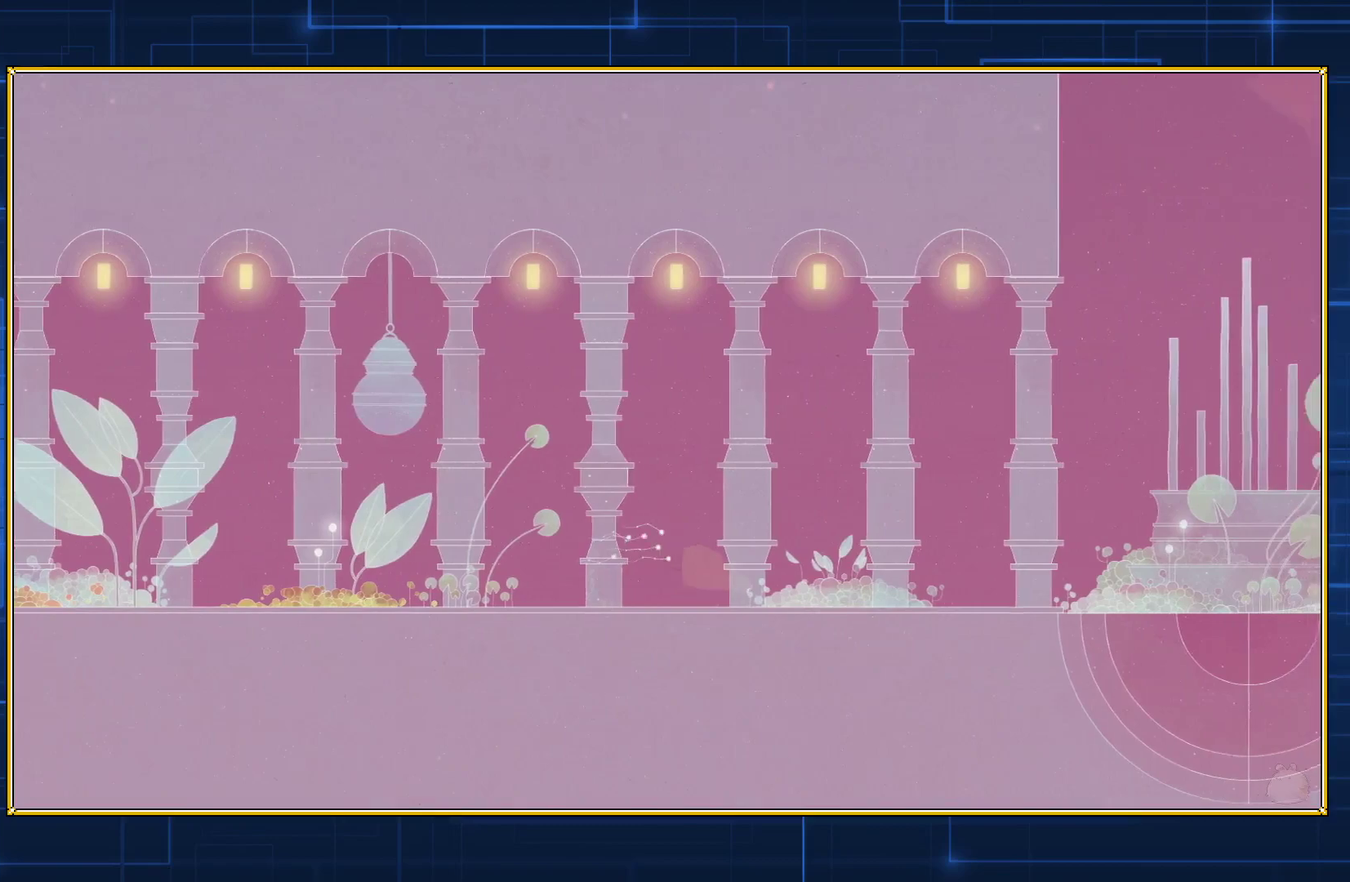
{"buttons": ["B", "DPAD_DOWN", "DPAD_RIGHT"], "events": [[17, "B", "down"], [167, "B", "up"], [233, "B", "down"]]}
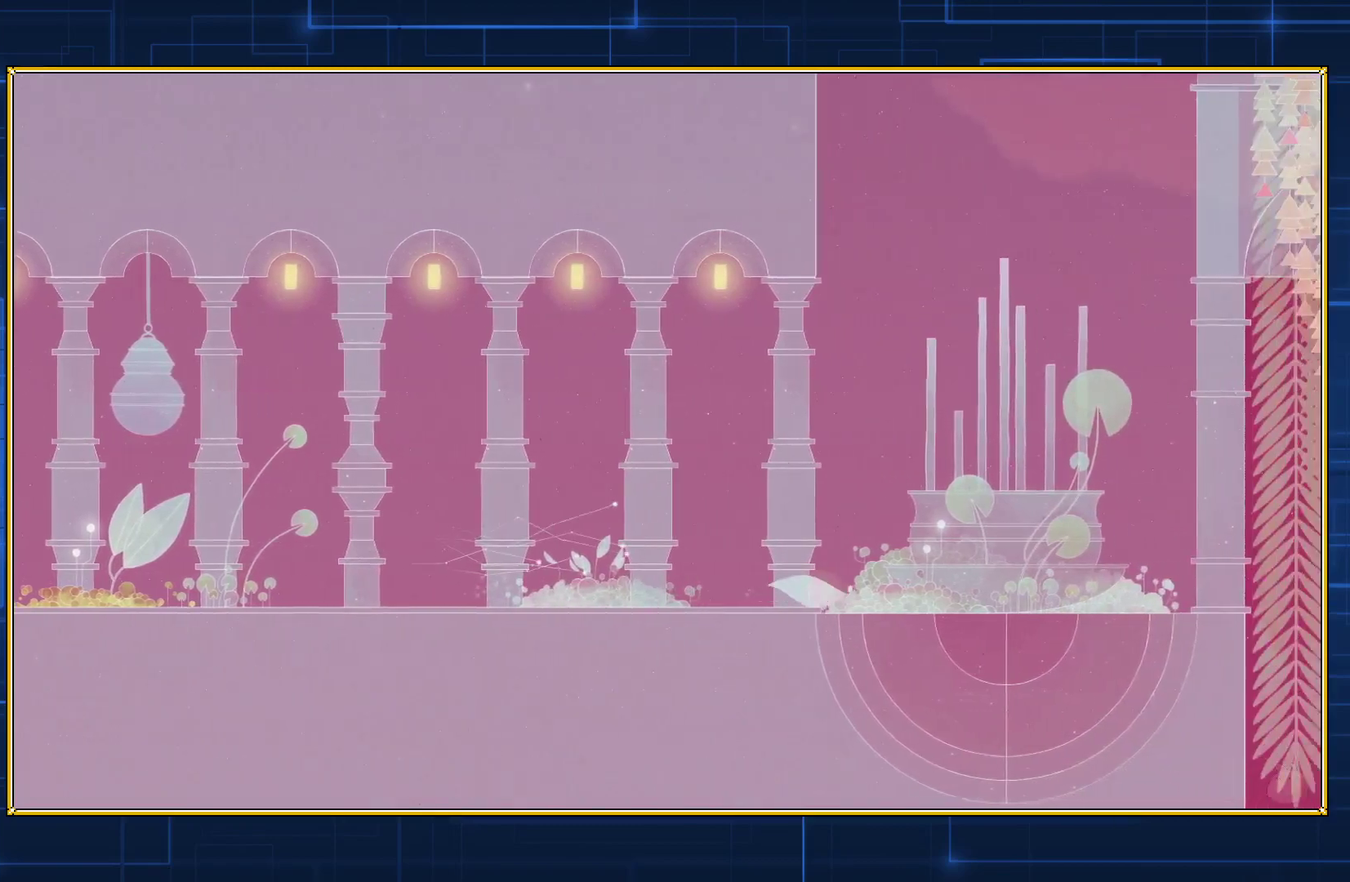
{"buttons": ["DPAD_DOWN", "DPAD_RIGHT"], "events": [[450, "B", "up"]]}
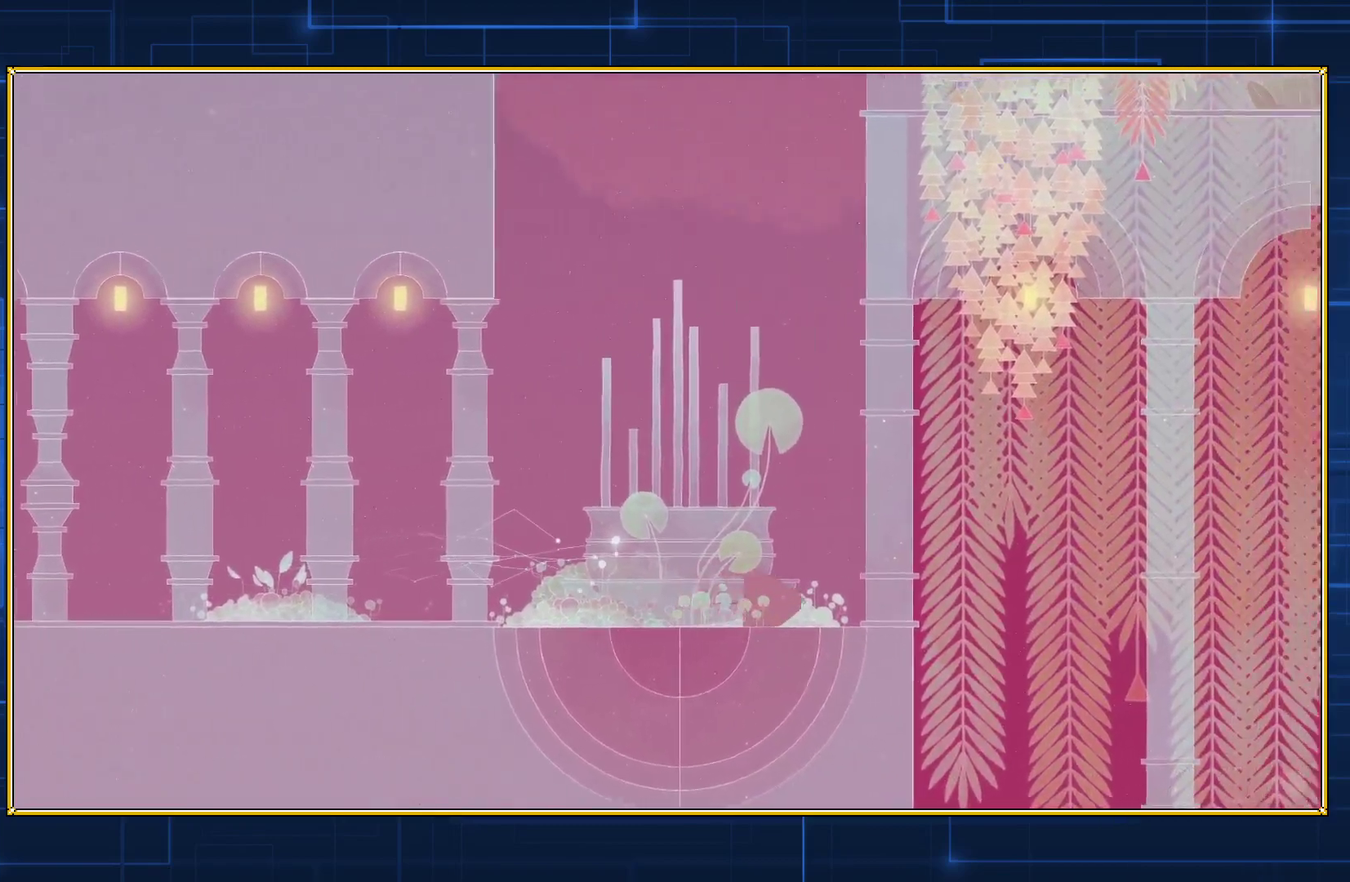
{"buttons": [], "events": [[100, "DPAD_DOWN", "up"], [150, "DPAD_RIGHT", "up"]]}
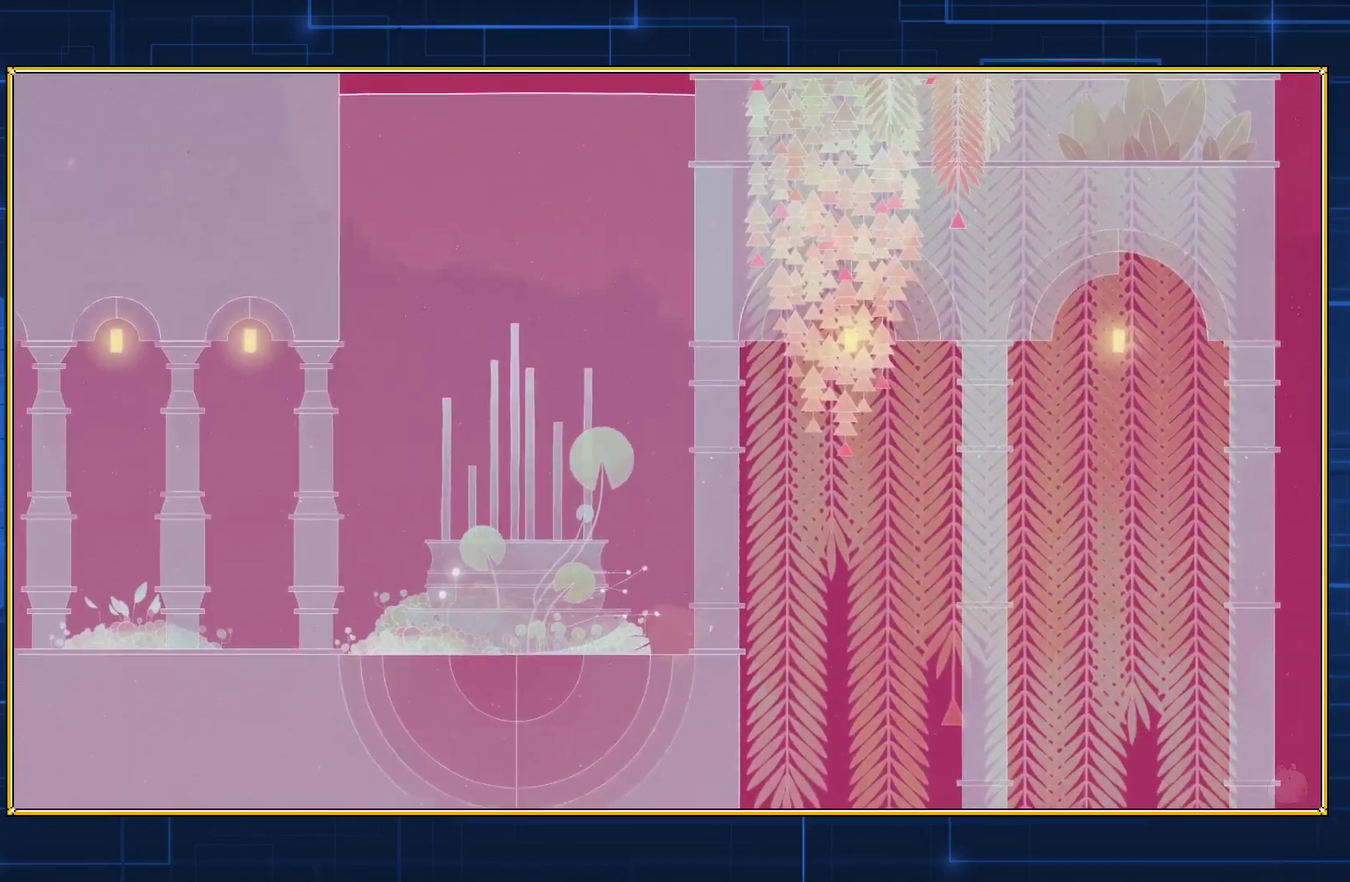
{"buttons": ["DPAD_UP", "DPAD_RIGHT"], "events": [[200, "DPAD_RIGHT", "down"], [200, "DPAD_UP", "down"]]}
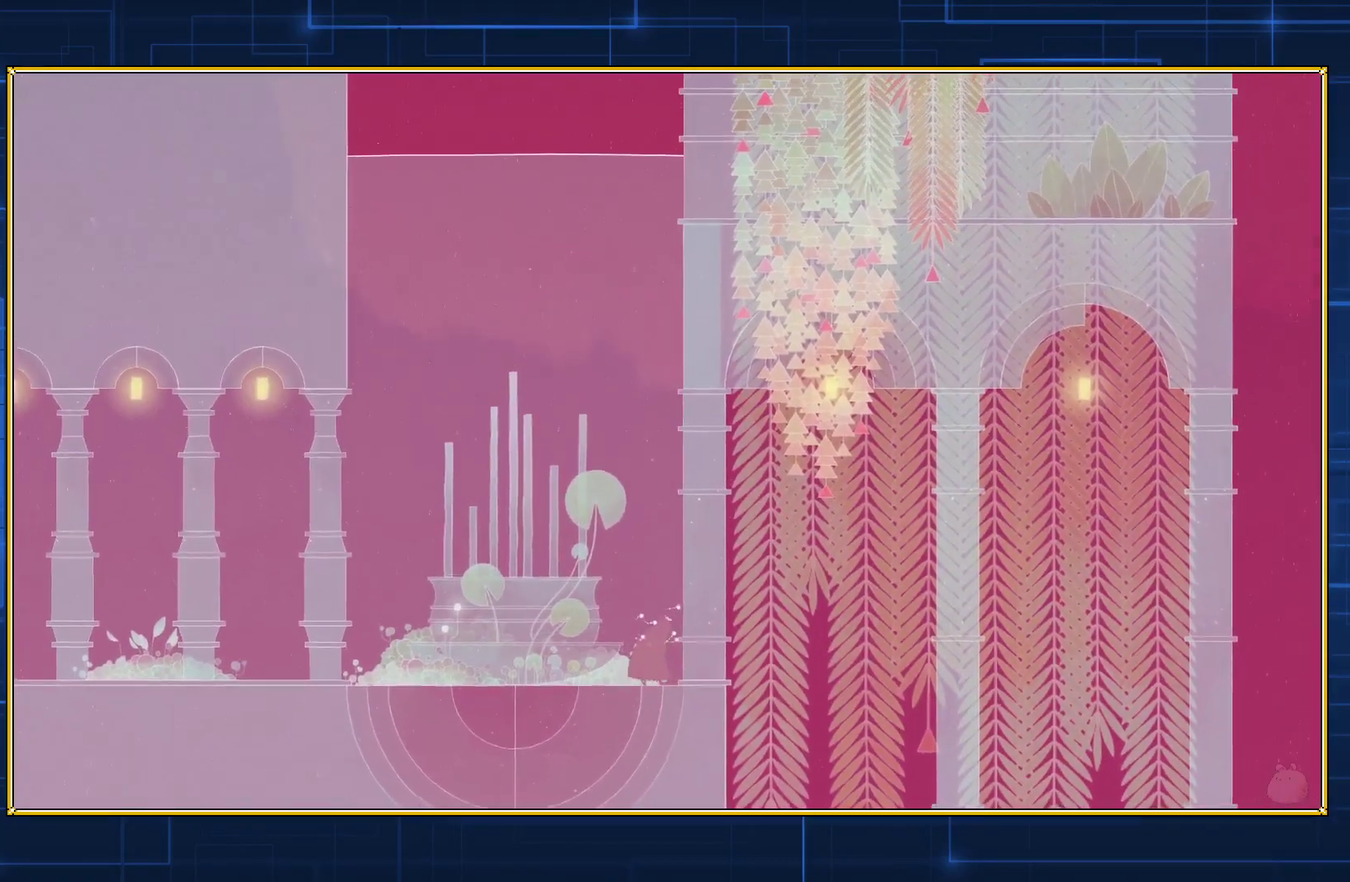
{"buttons": ["DPAD_UP", "DPAD_RIGHT"], "events": []}
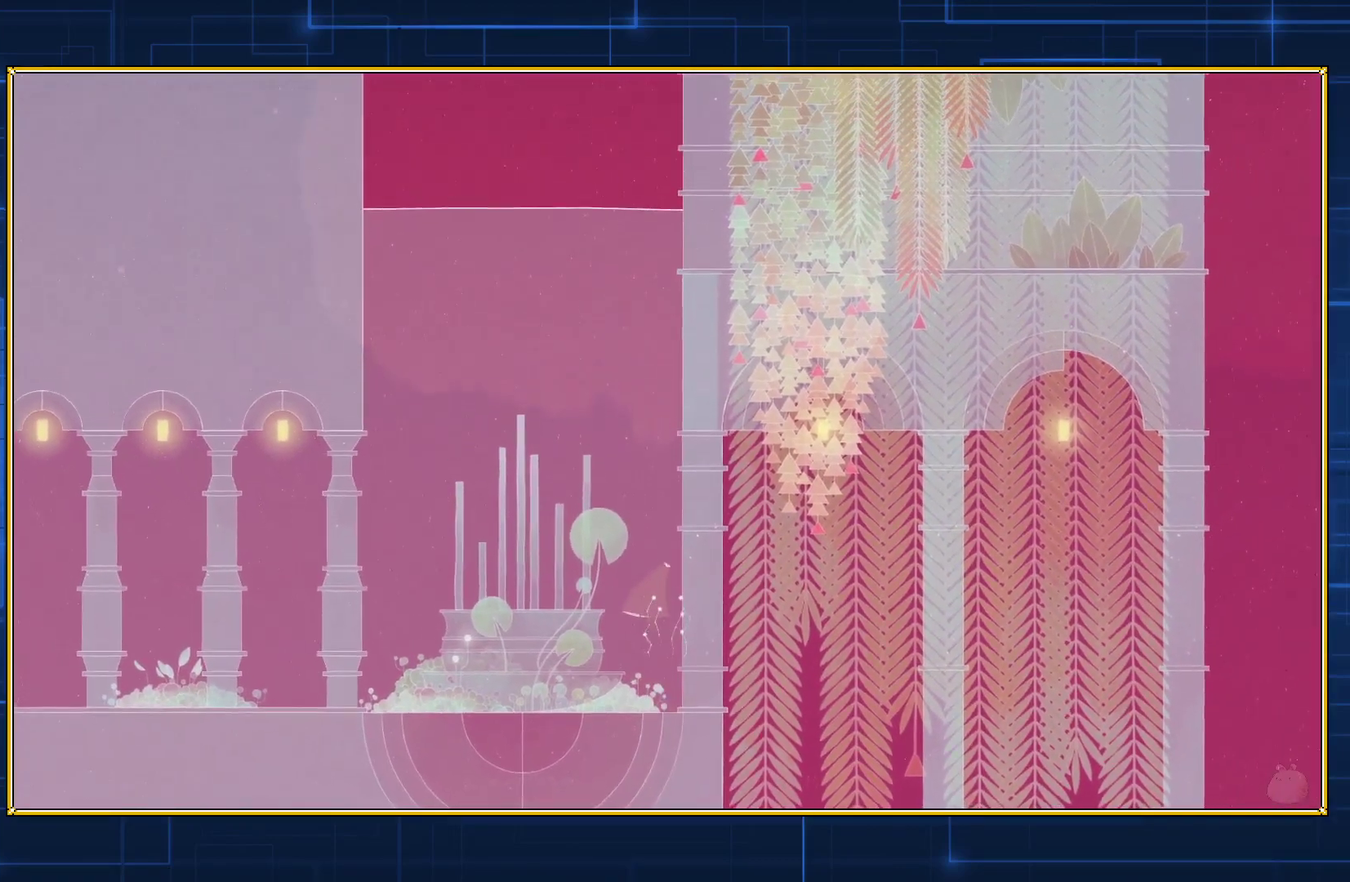
{"buttons": ["DPAD_UP", "DPAD_RIGHT"], "events": []}
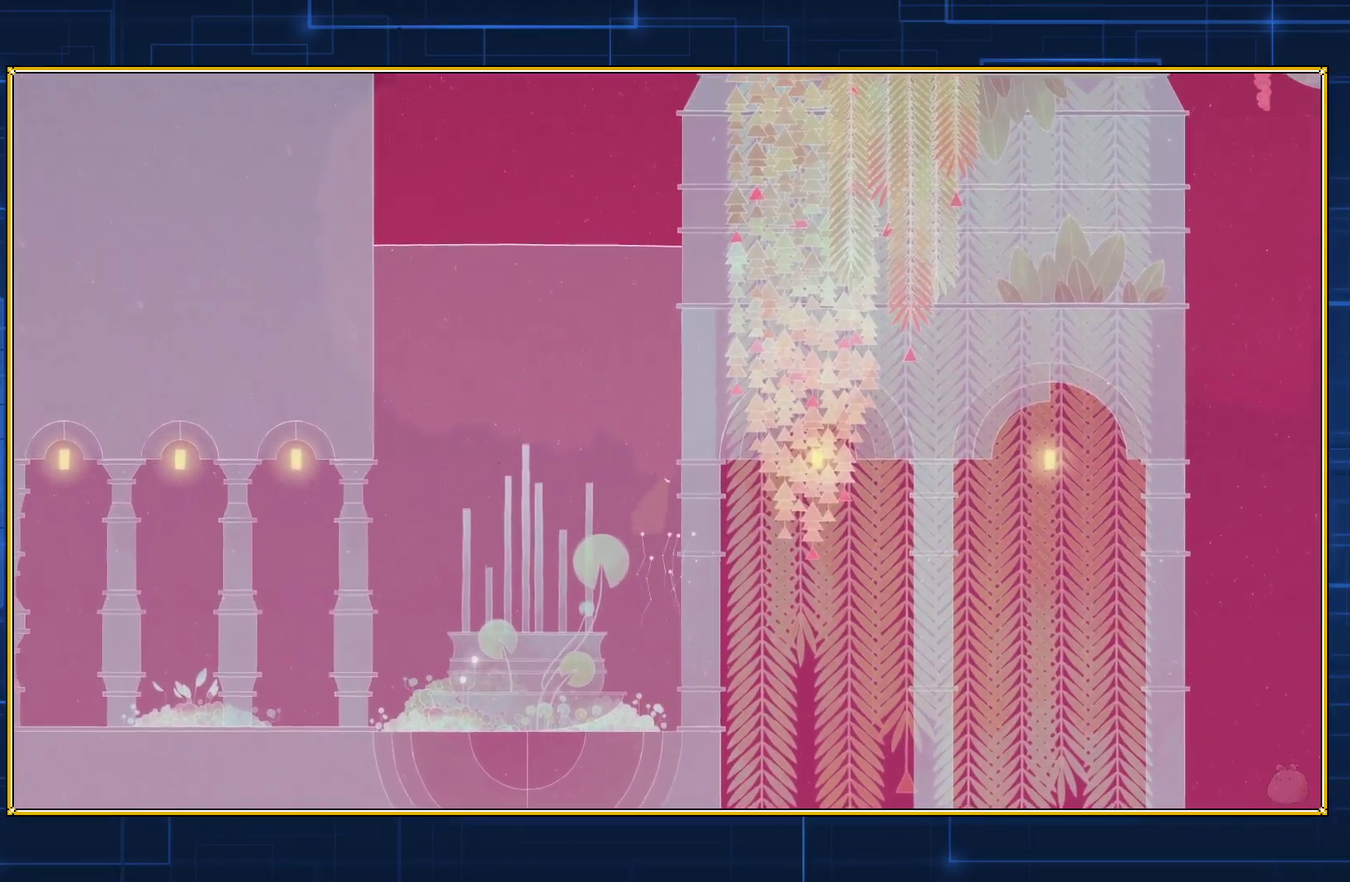
{"buttons": ["DPAD_UP", "DPAD_RIGHT"], "events": []}
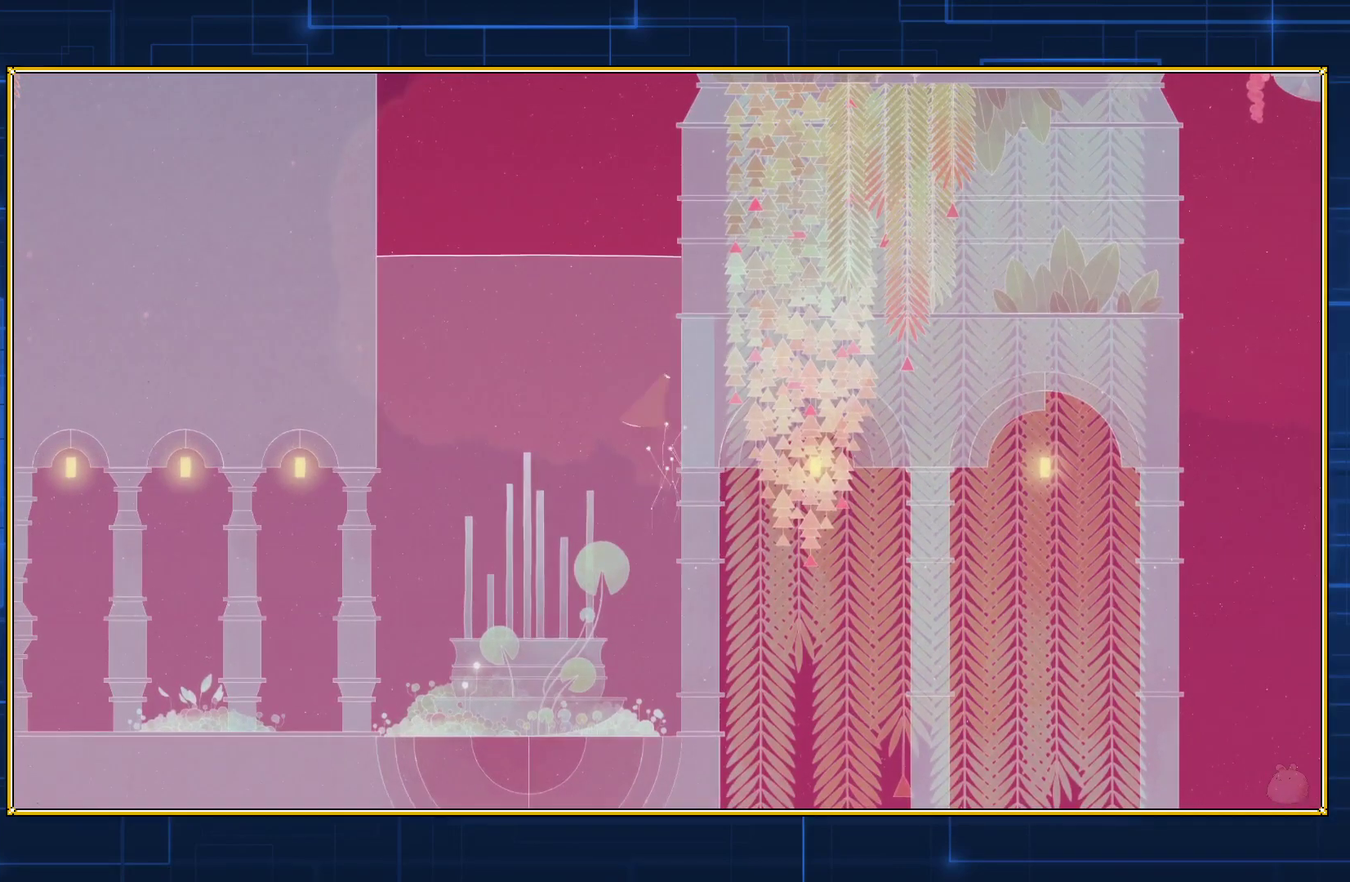
{"buttons": ["DPAD_UP"], "events": [[483, "DPAD_RIGHT", "up"]]}
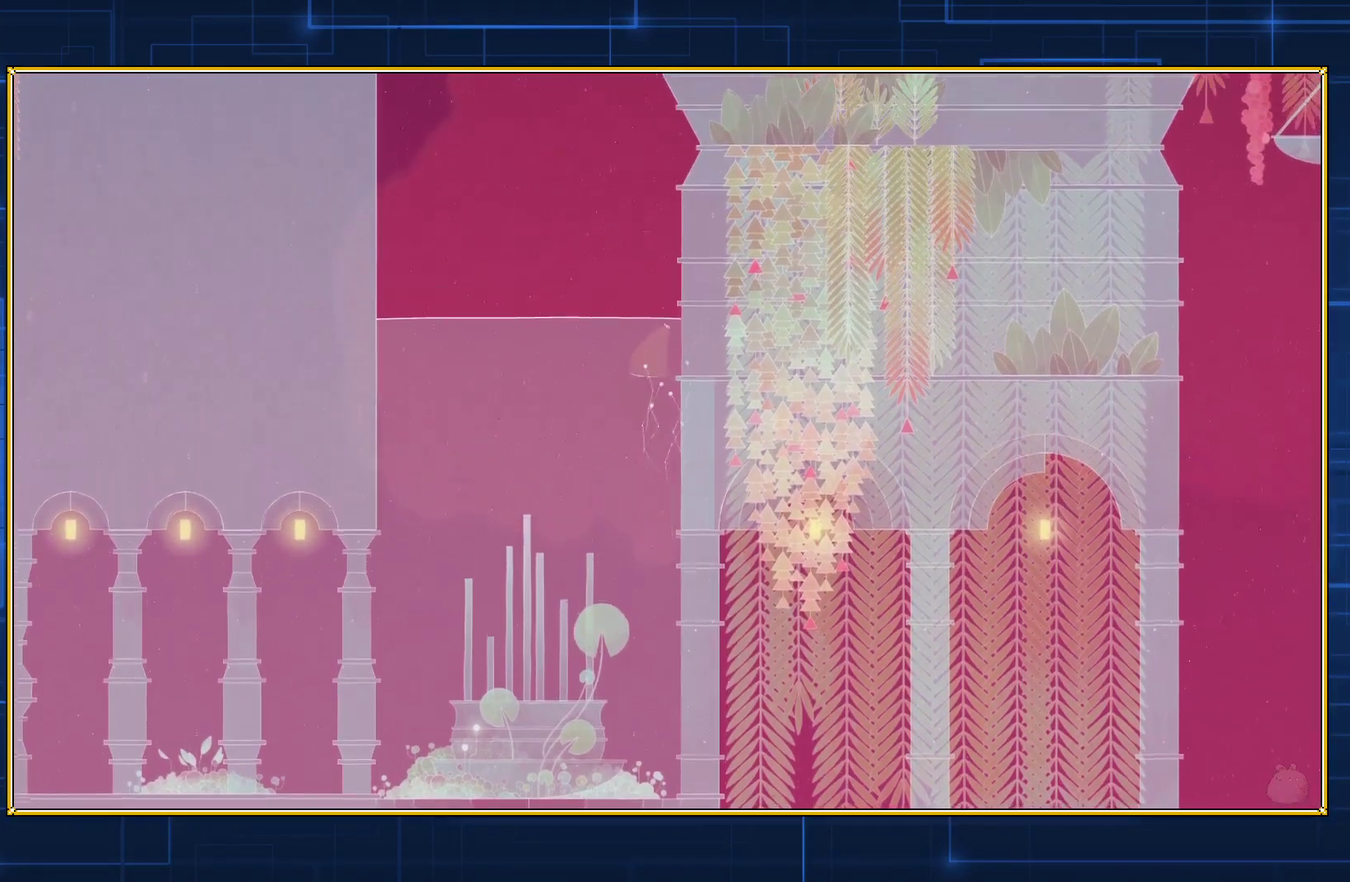
{"buttons": ["DPAD_UP", "DPAD_RIGHT"], "events": [[133, "DPAD_RIGHT", "down"]]}
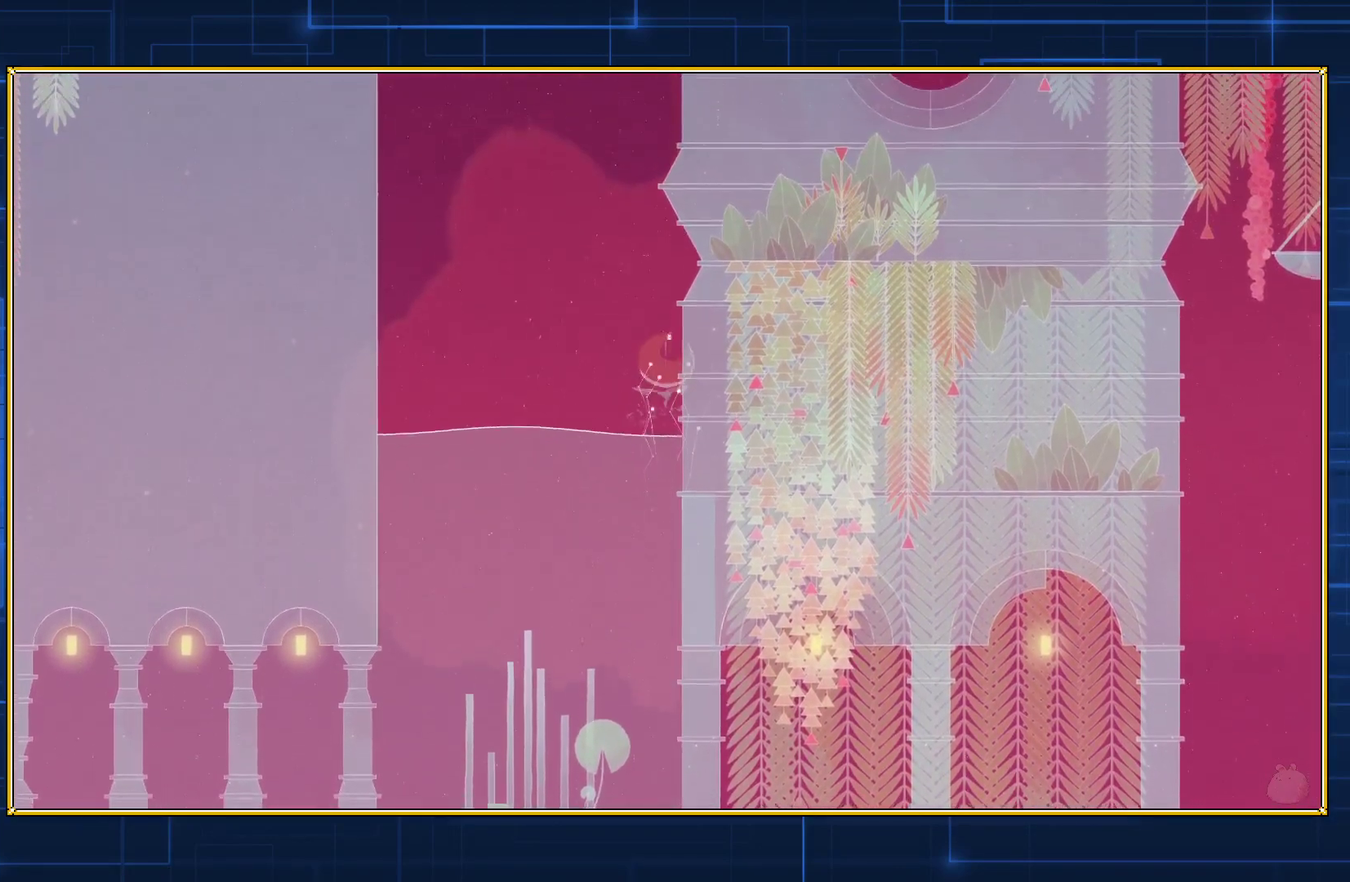
{"buttons": [], "events": [[167, "DPAD_UP", "up"], [200, "DPAD_RIGHT", "up"]]}